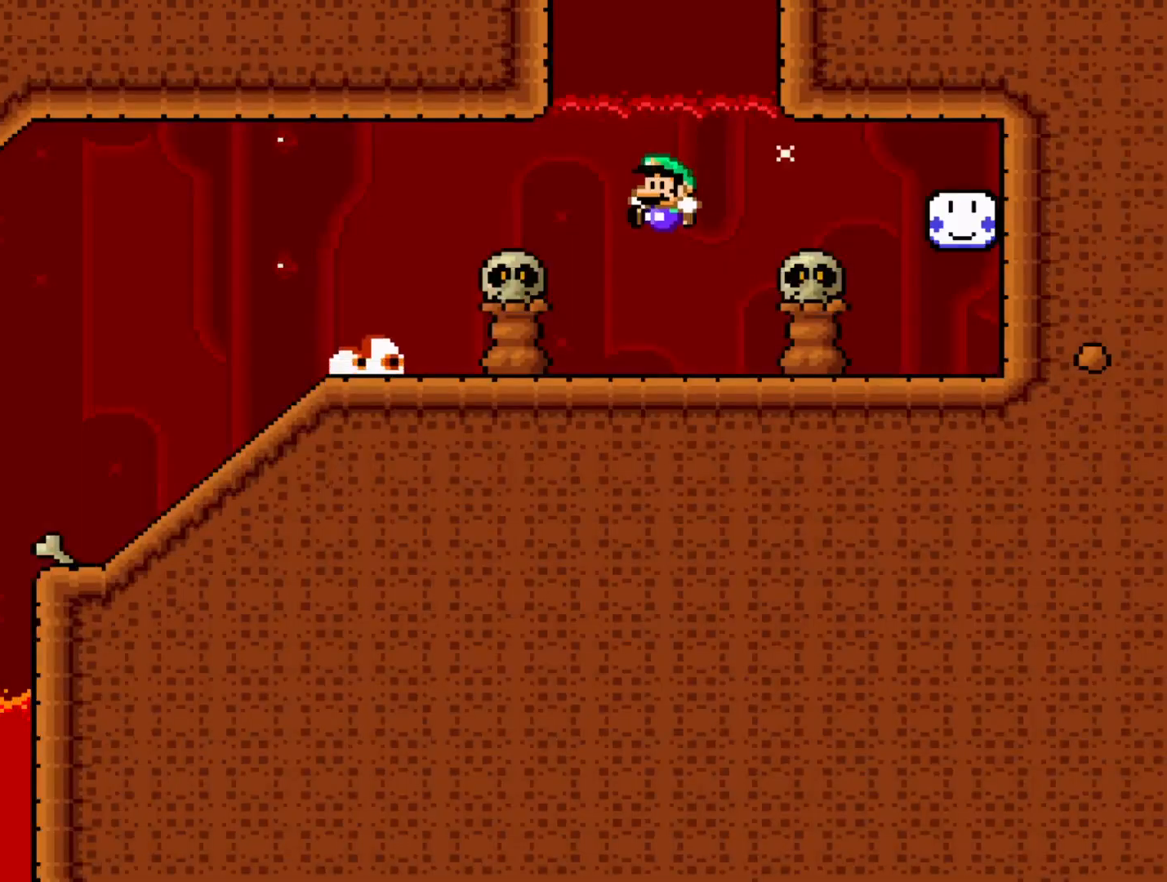
Gameplay with a controller (Nintendo layout); each line is a JSON object with the inputs held at the frame after it. "events" lists button and stick changes between this image and that frame as [ms after this image, input, new state], when the widget could be followed in between. Not read: L3 R3.
{"buttons": ["Y", "DPAD_RIGHT"], "events": [[50, "DPAD_RIGHT", "down"], [100, "Y", "down"]]}
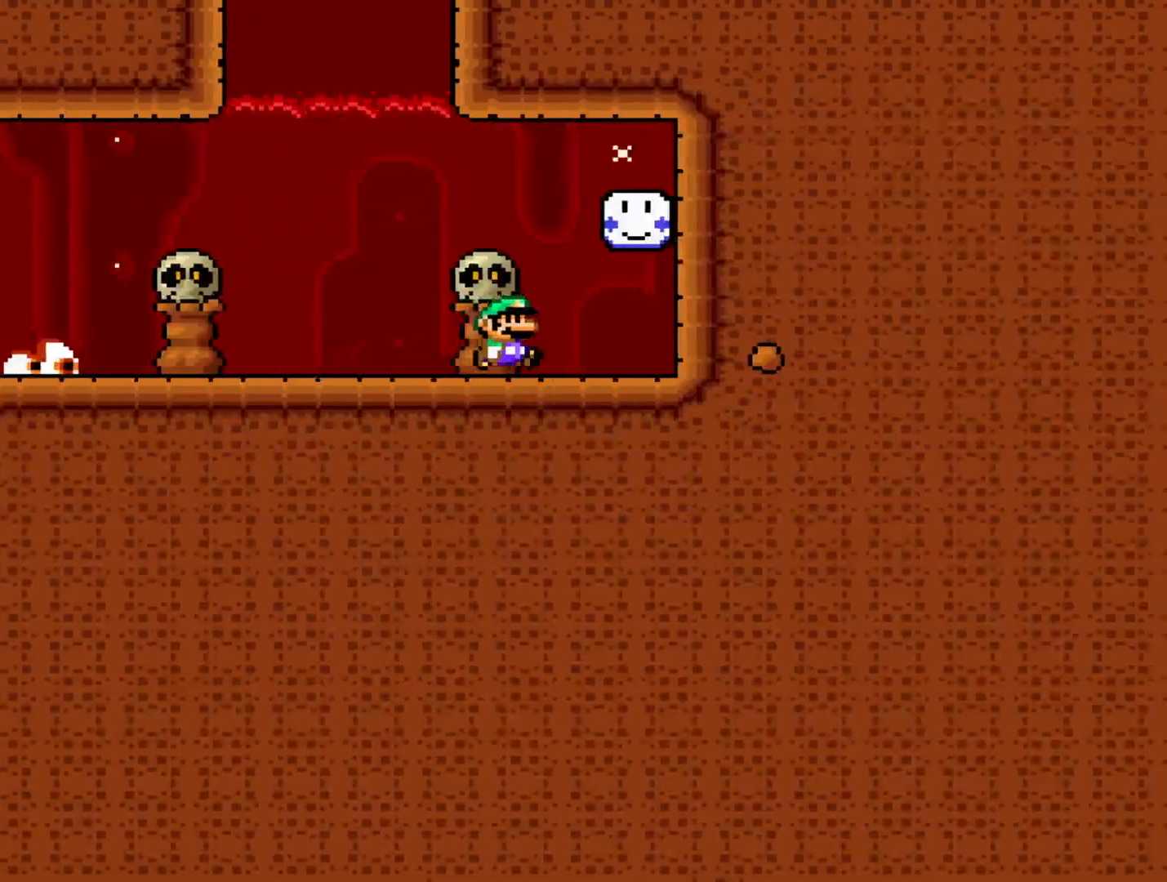
{"buttons": ["Y", "DPAD_RIGHT"], "events": []}
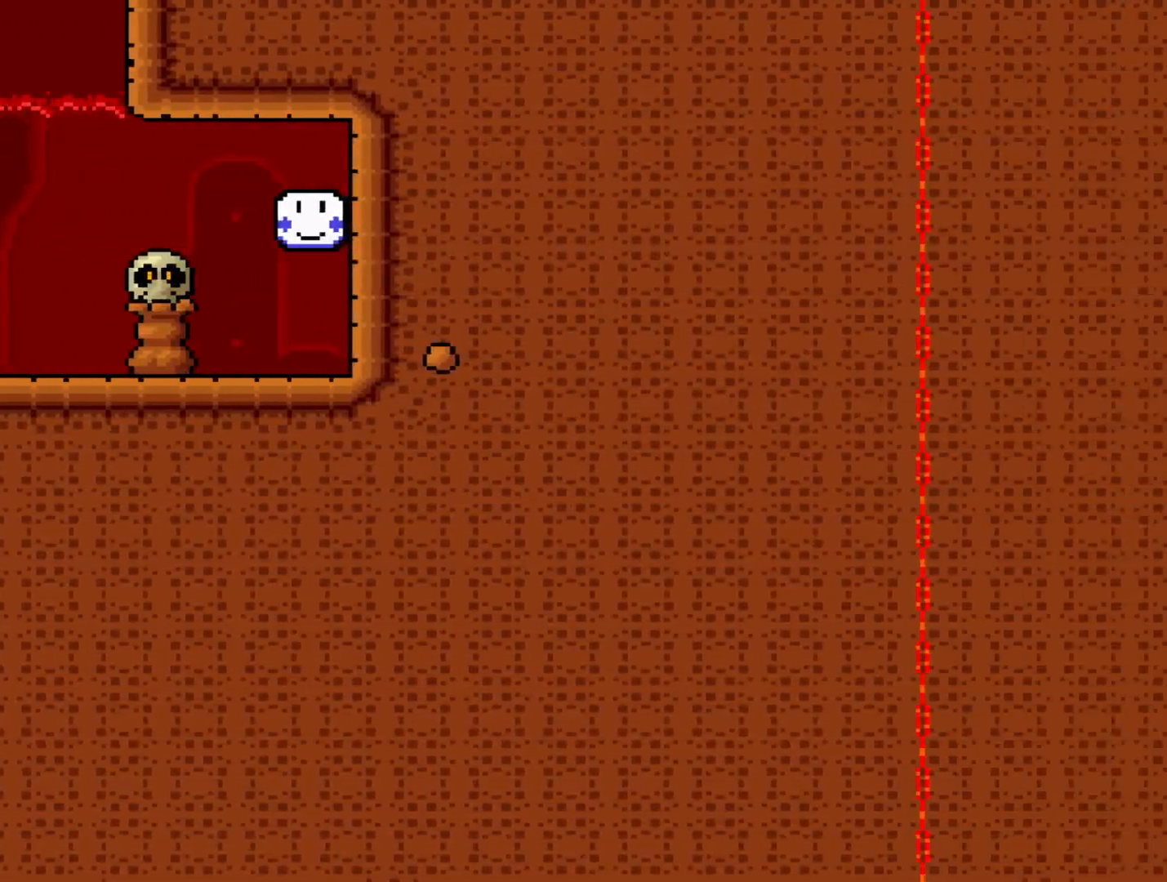
{"buttons": [], "events": [[350, "DPAD_RIGHT", "up"], [433, "Y", "up"]]}
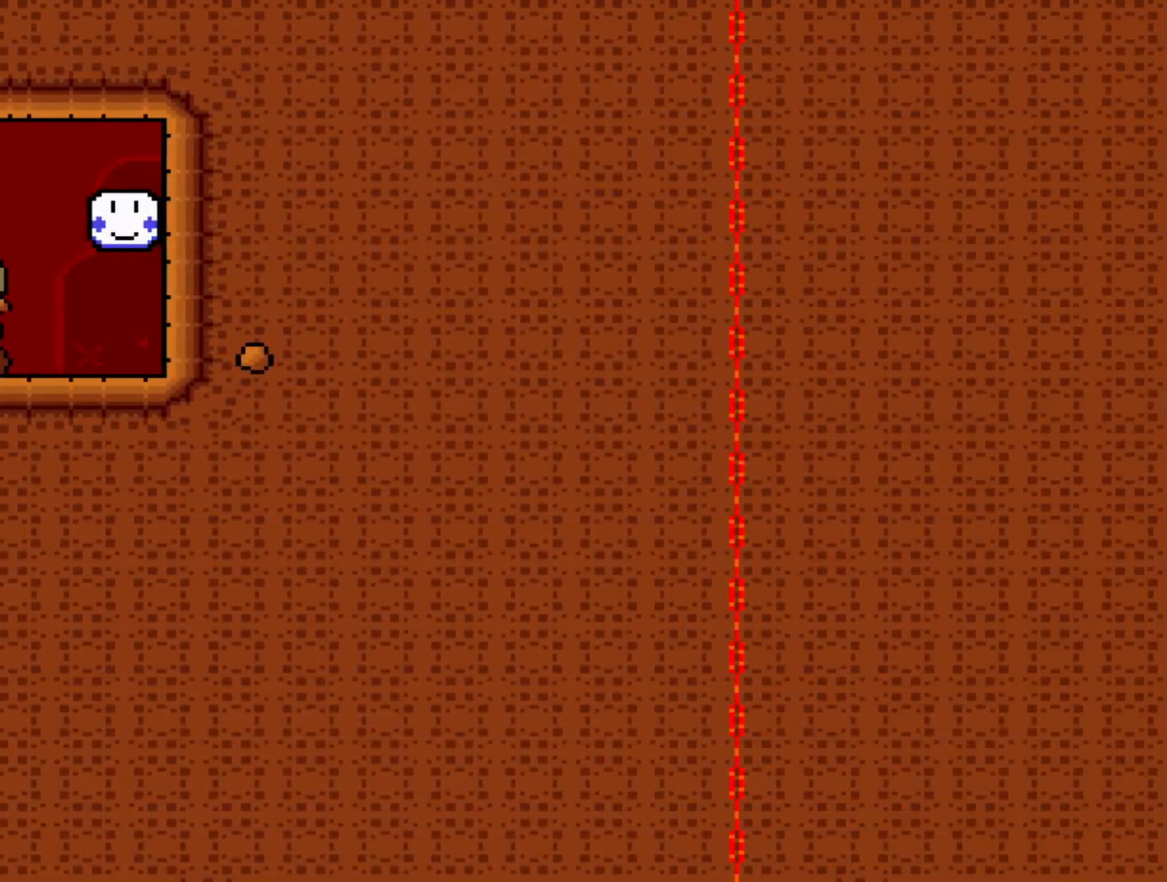
{"buttons": ["Y", "DPAD_RIGHT"], "events": [[67, "DPAD_RIGHT", "down"], [100, "Y", "down"]]}
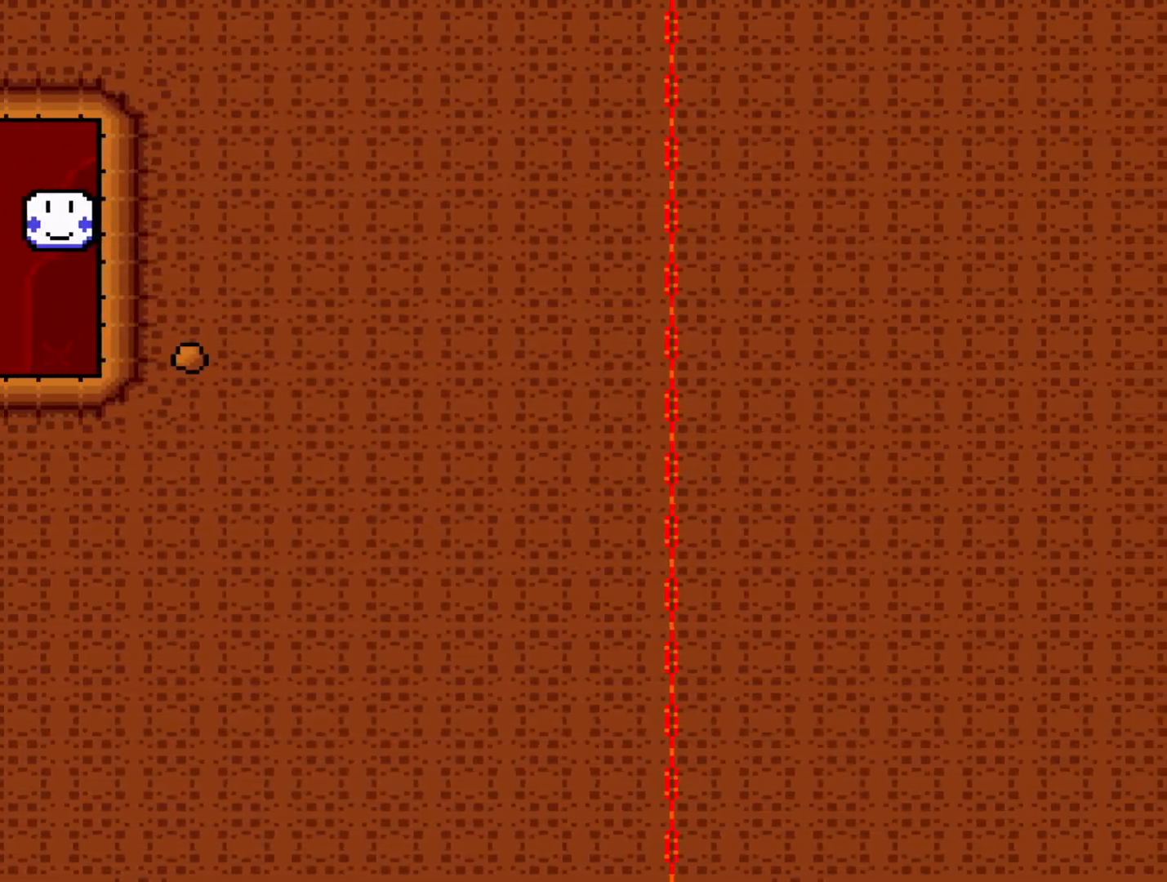
{"buttons": [], "events": [[50, "DPAD_RIGHT", "up"], [167, "Y", "up"]]}
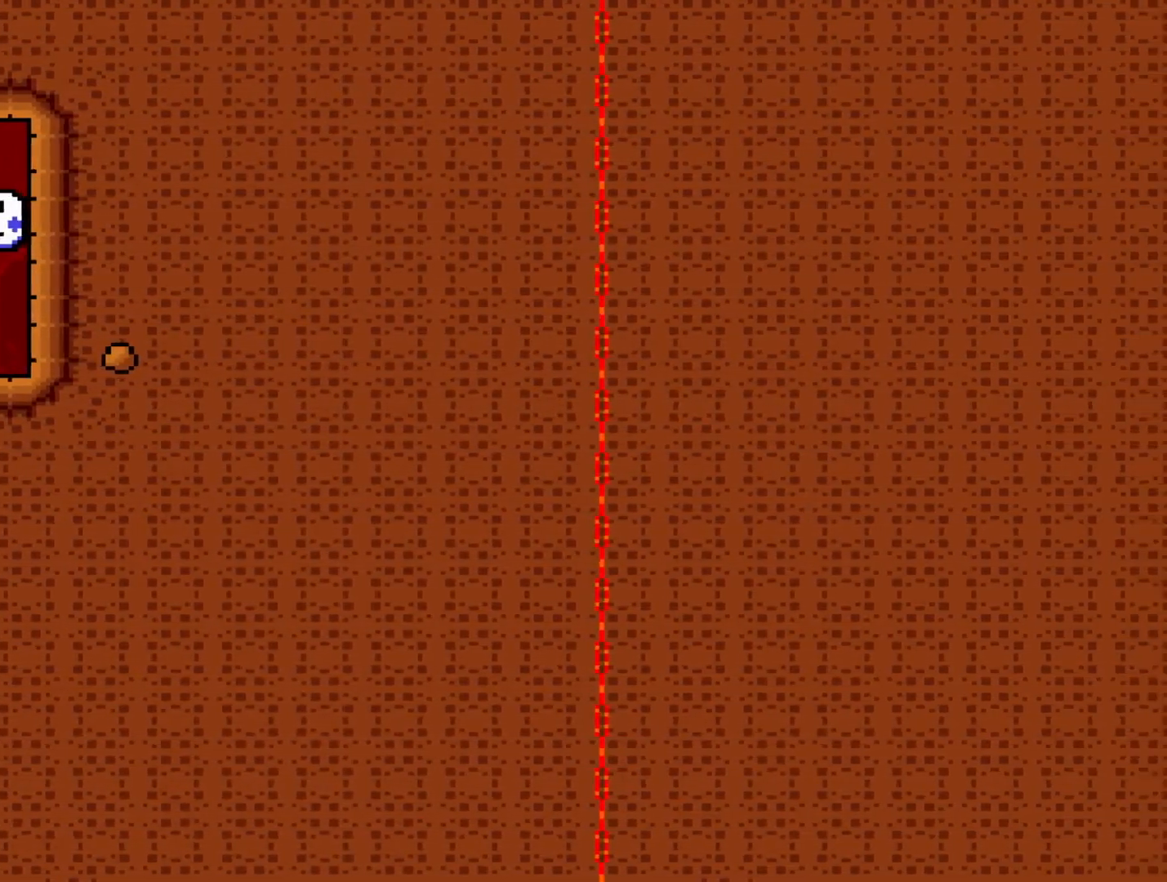
{"buttons": [], "events": []}
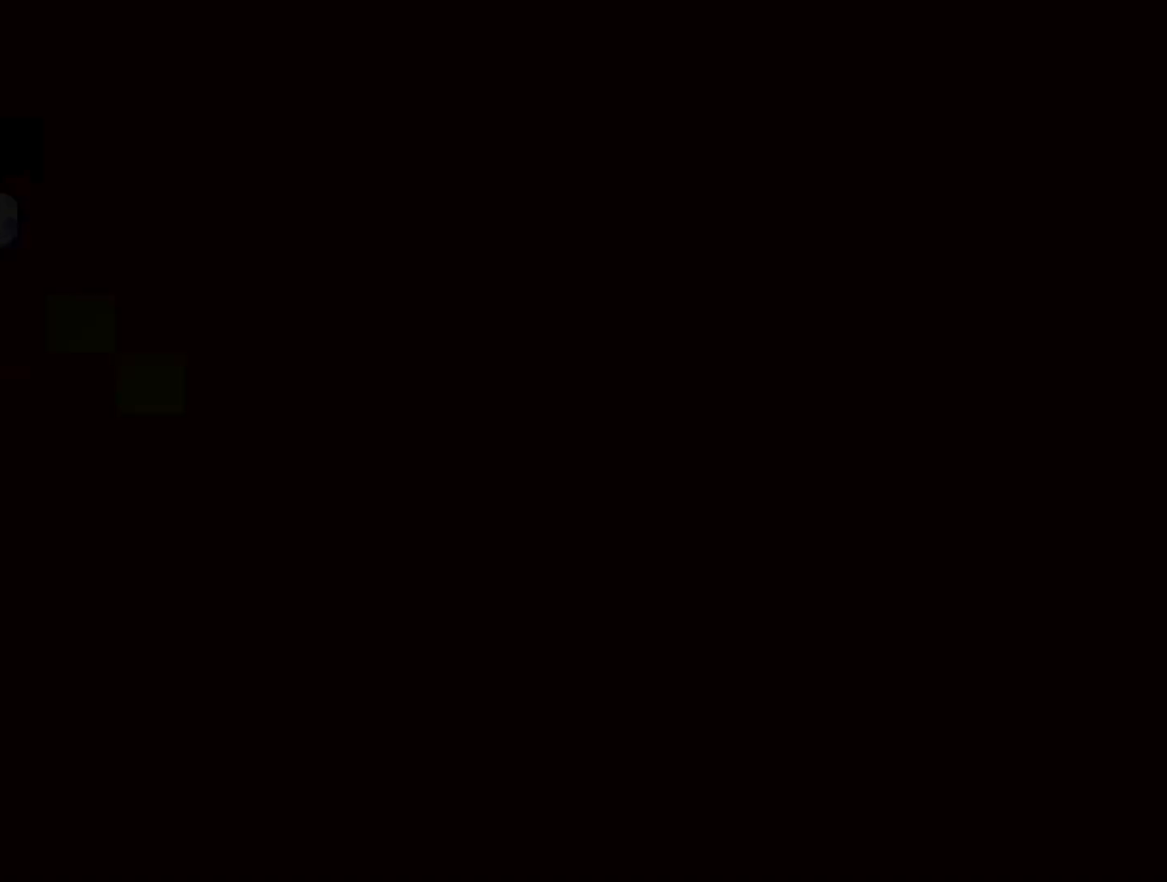
{"buttons": [], "events": []}
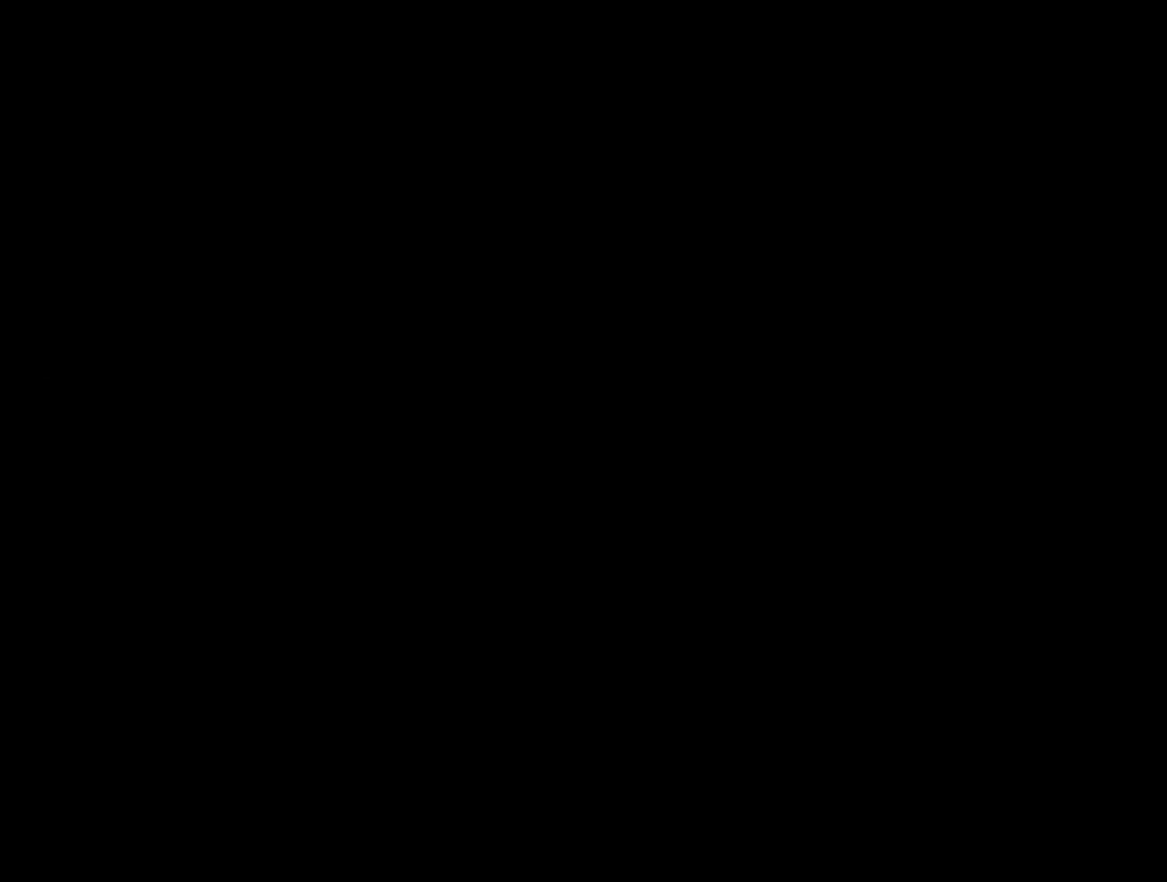
{"buttons": [], "events": []}
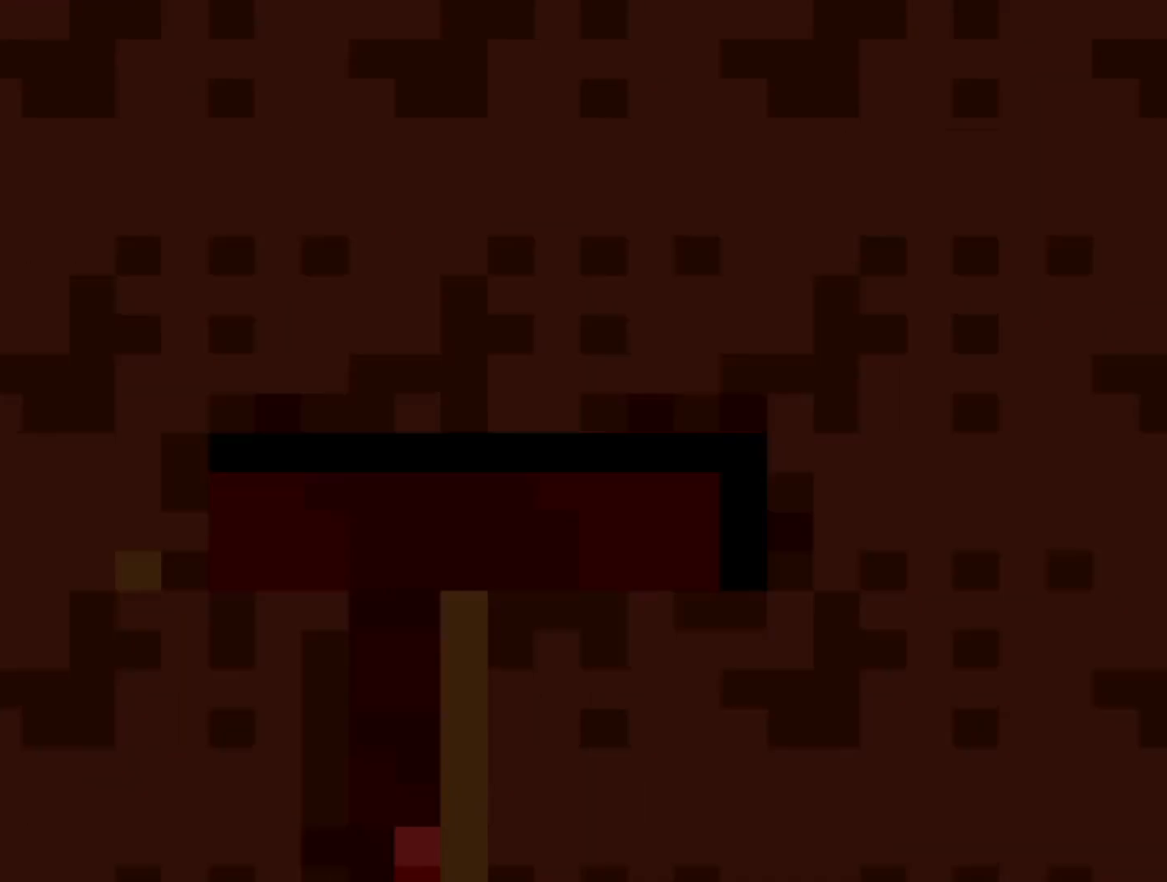
{"buttons": ["Y"], "events": [[150, "Y", "down"]]}
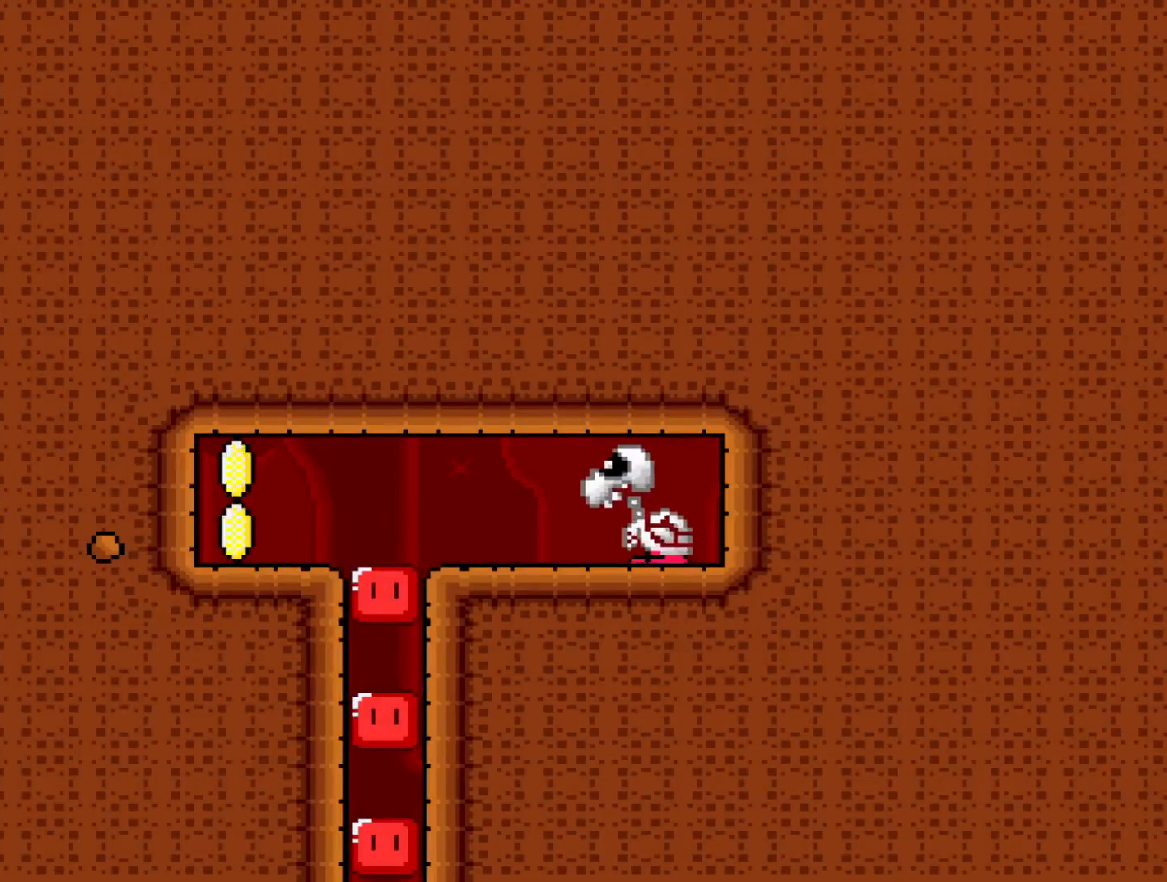
{"buttons": ["Y"], "events": [[33, "DPAD_RIGHT", "down"], [500, "DPAD_RIGHT", "up"]]}
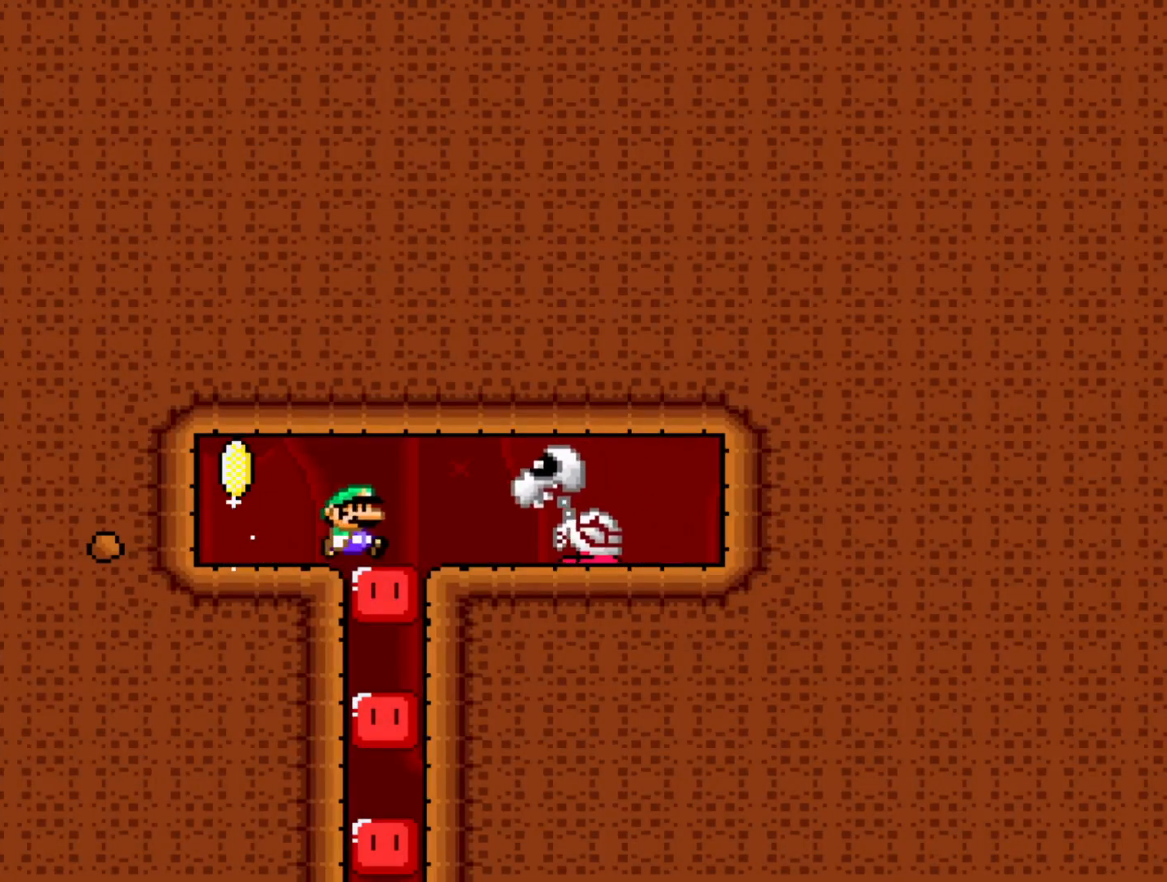
{"buttons": [], "events": [[17, "Y", "up"], [67, "DPAD_LEFT", "down"], [100, "Y", "down"], [267, "Y", "up"], [283, "DPAD_LEFT", "up"], [367, "Y", "down"], [467, "Y", "up"]]}
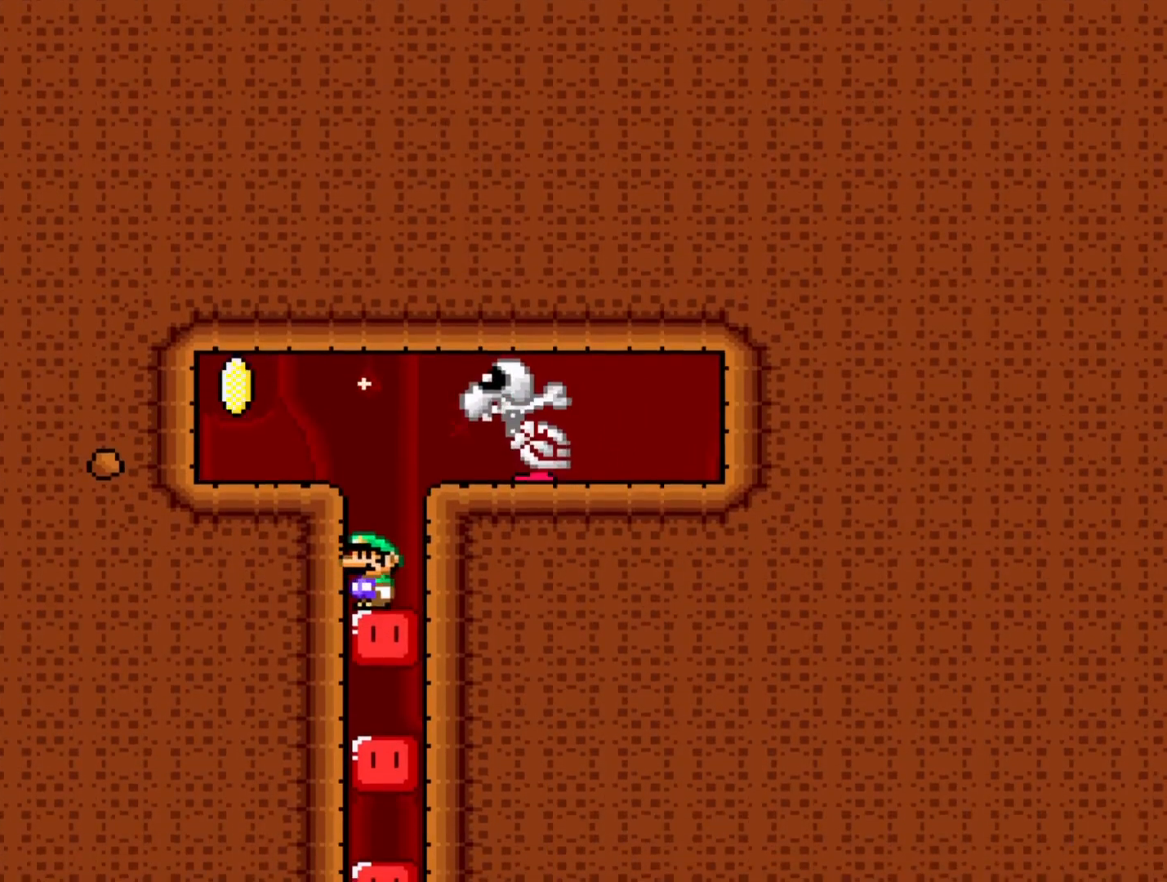
{"buttons": ["Y"], "events": [[100, "Y", "down"], [167, "Y", "up"], [267, "Y", "down"], [367, "Y", "up"], [433, "Y", "down"]]}
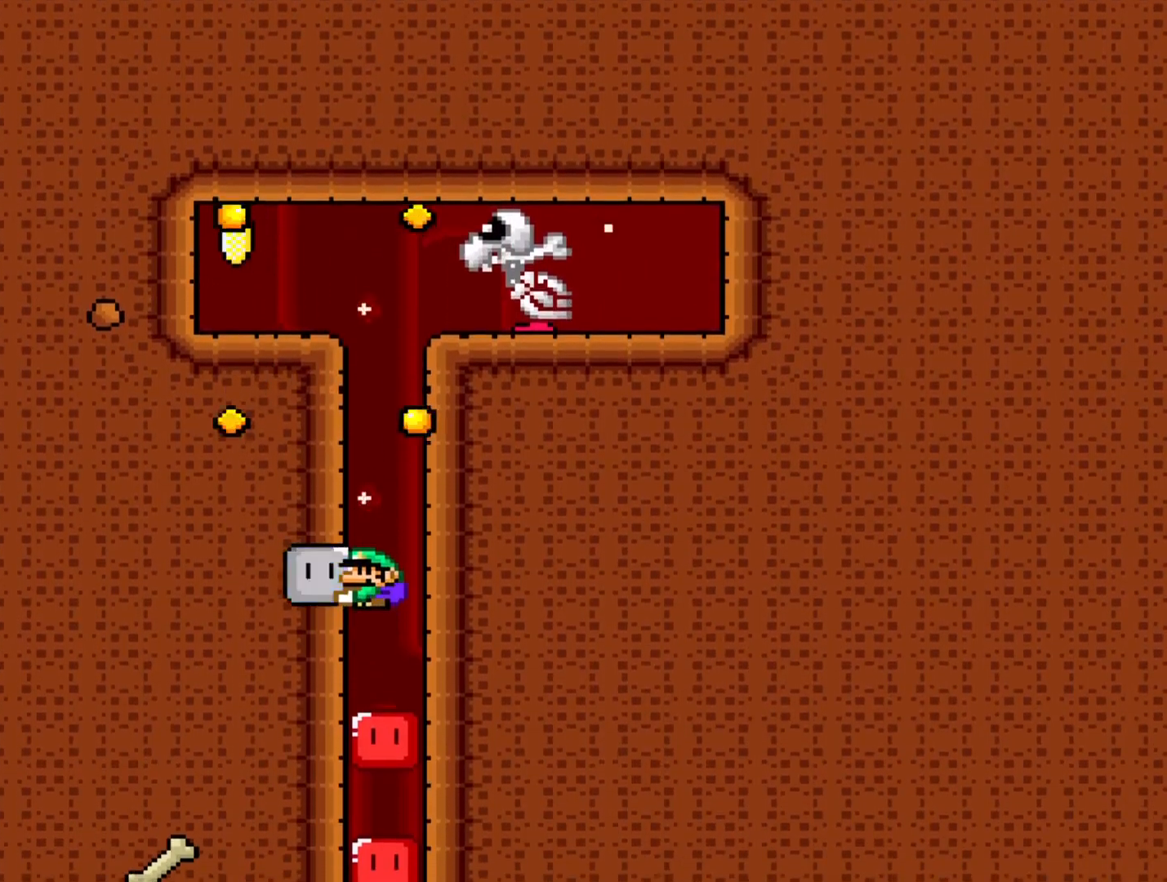
{"buttons": ["Y"], "events": [[50, "Y", "up"], [150, "Y", "down"], [233, "Y", "up"], [317, "Y", "down"], [417, "Y", "up"], [483, "Y", "down"]]}
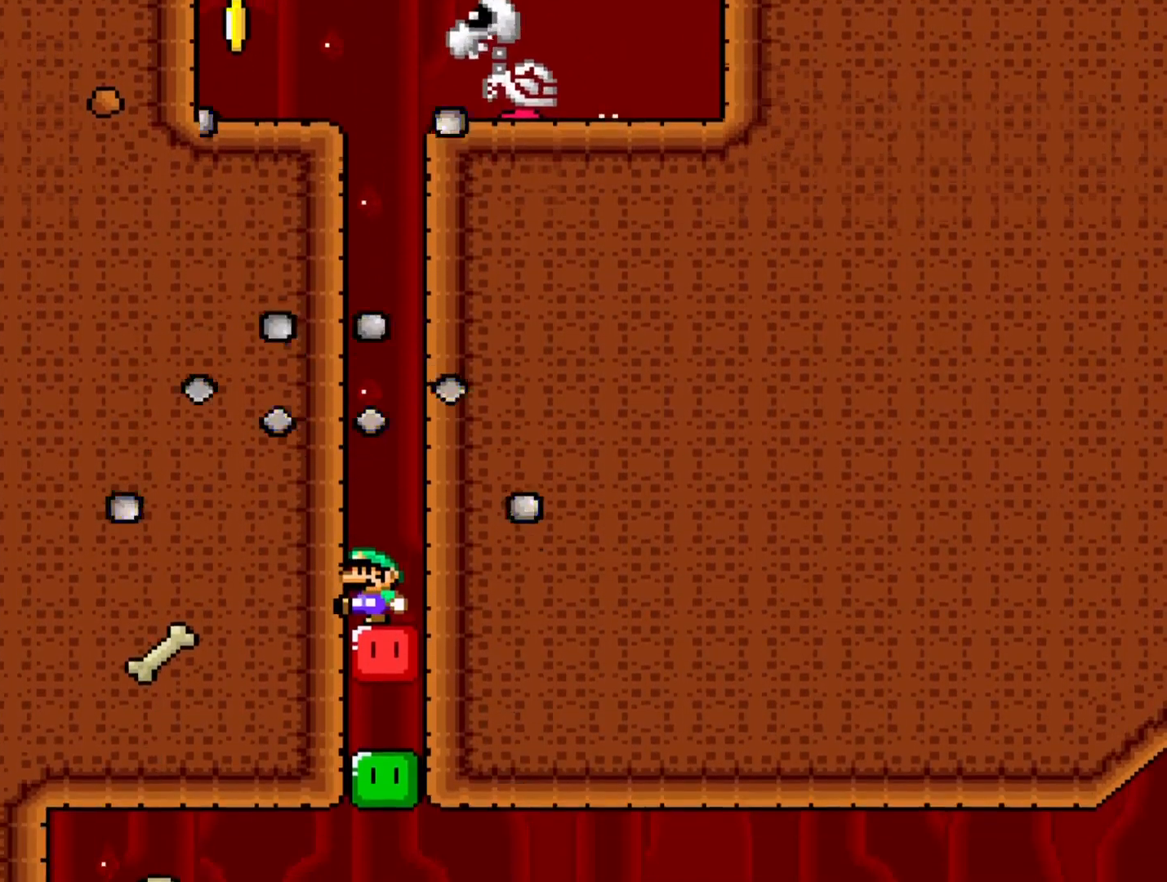
{"buttons": [], "events": [[117, "Y", "up"], [250, "Y", "down"], [367, "Y", "up"]]}
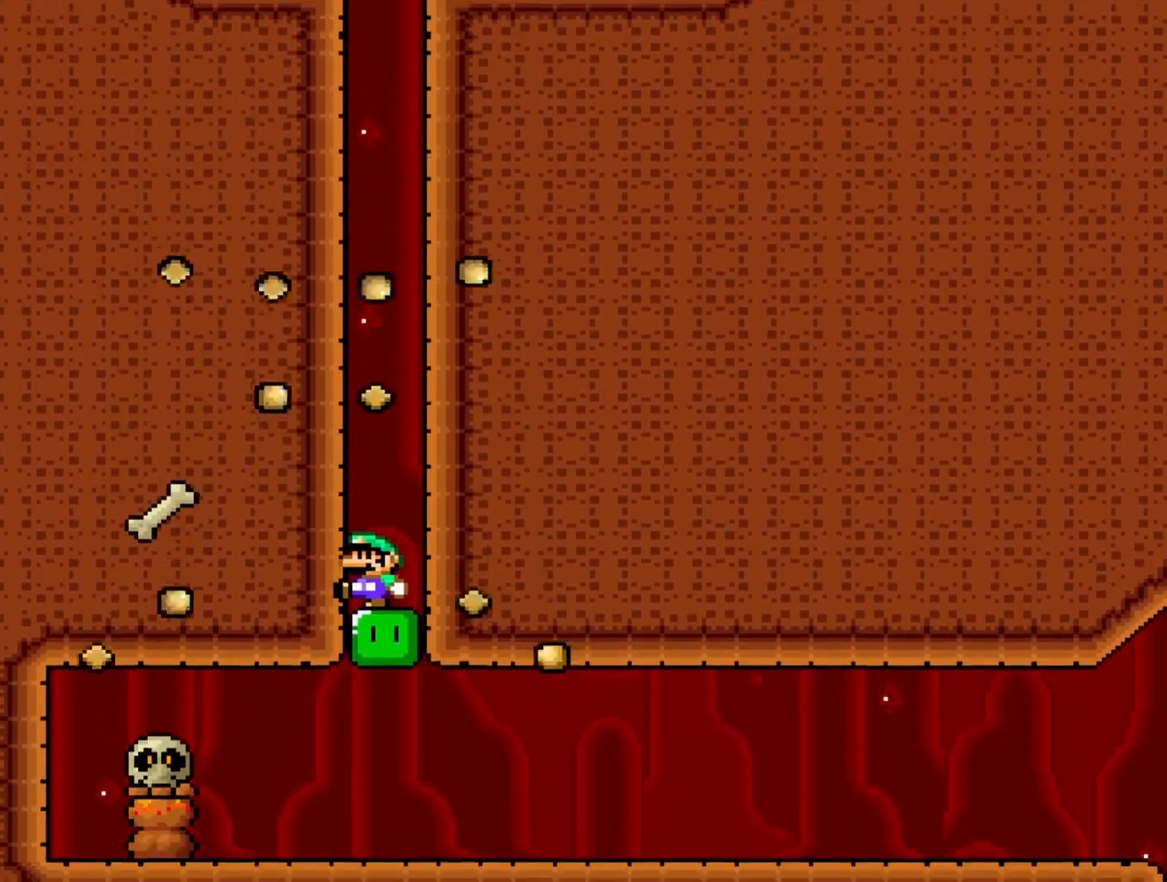
{"buttons": ["Y", "DPAD_RIGHT"], "events": [[117, "Y", "down"], [267, "DPAD_RIGHT", "down"]]}
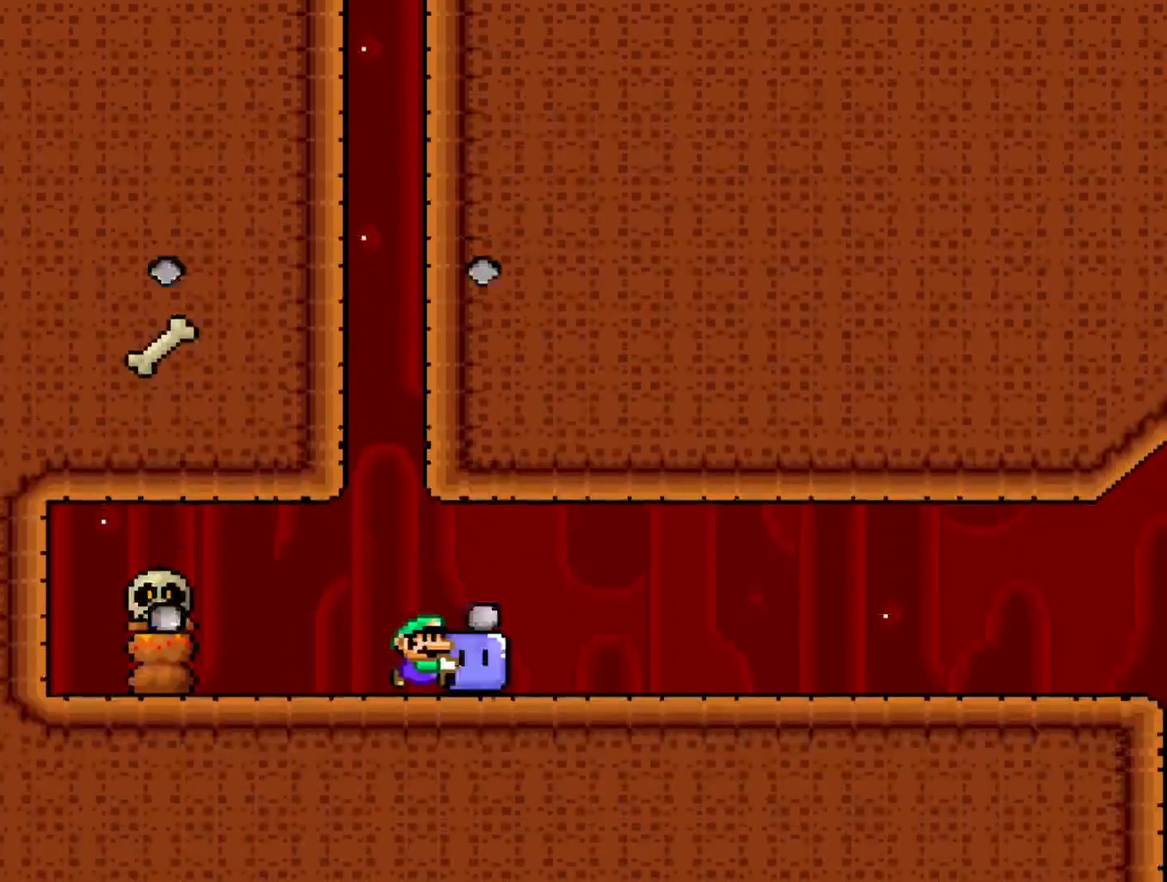
{"buttons": ["Y", "DPAD_RIGHT"], "events": []}
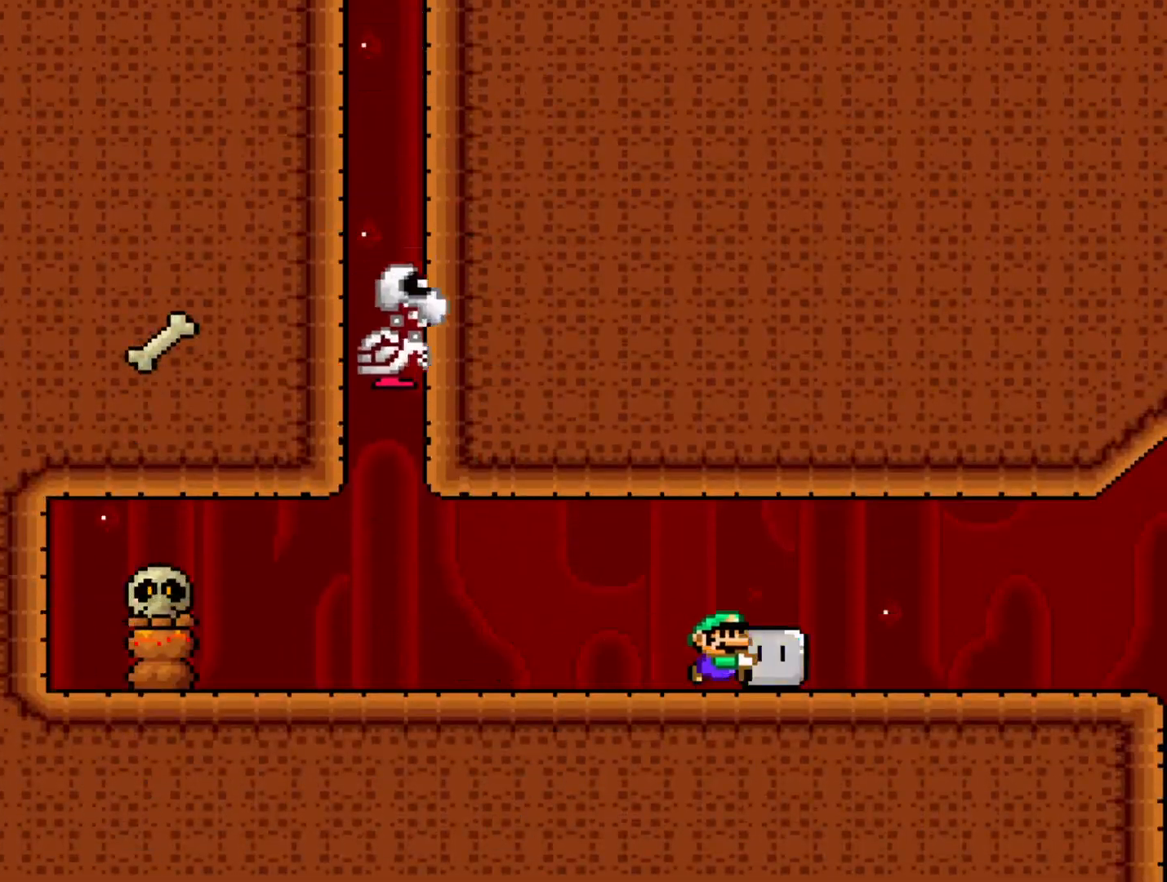
{"buttons": ["Y", "DPAD_RIGHT"], "events": []}
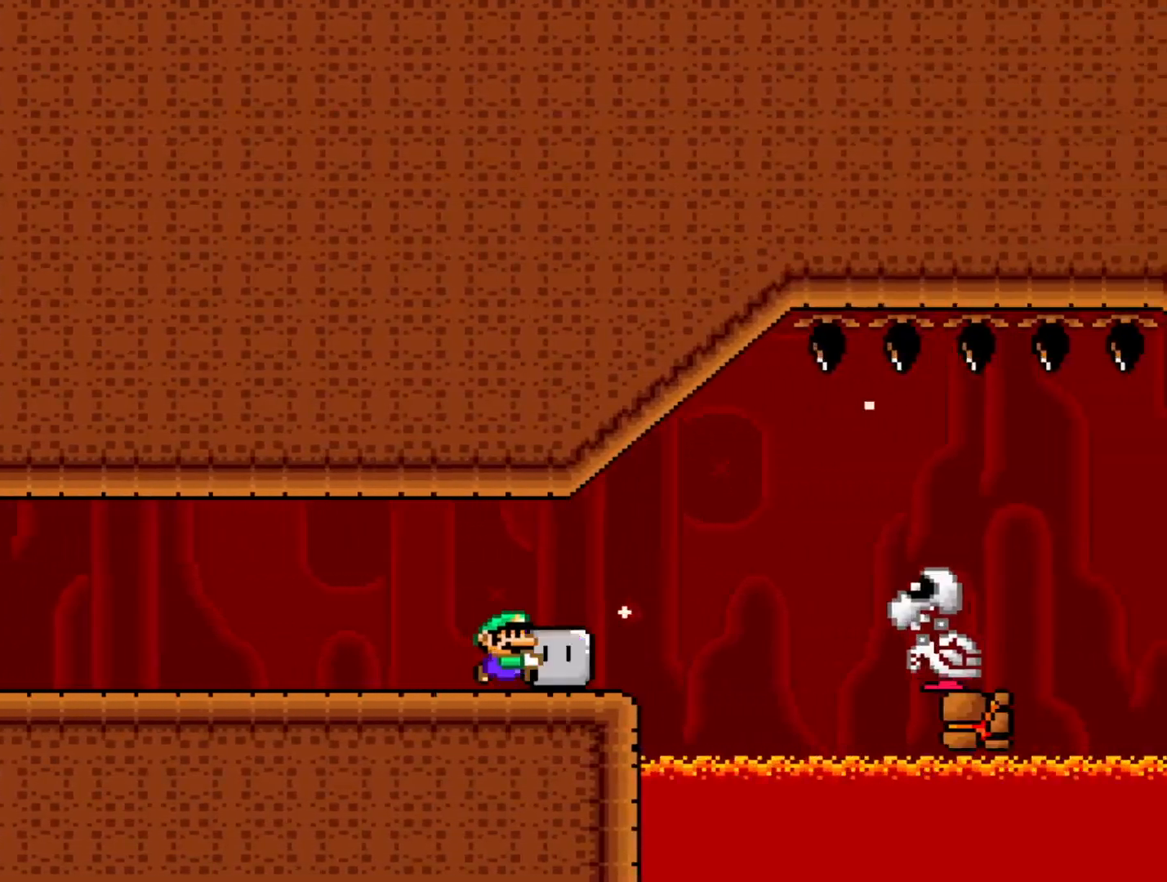
{"buttons": ["Y", "DPAD_RIGHT"], "events": [[133, "B", "down"], [233, "B", "up"]]}
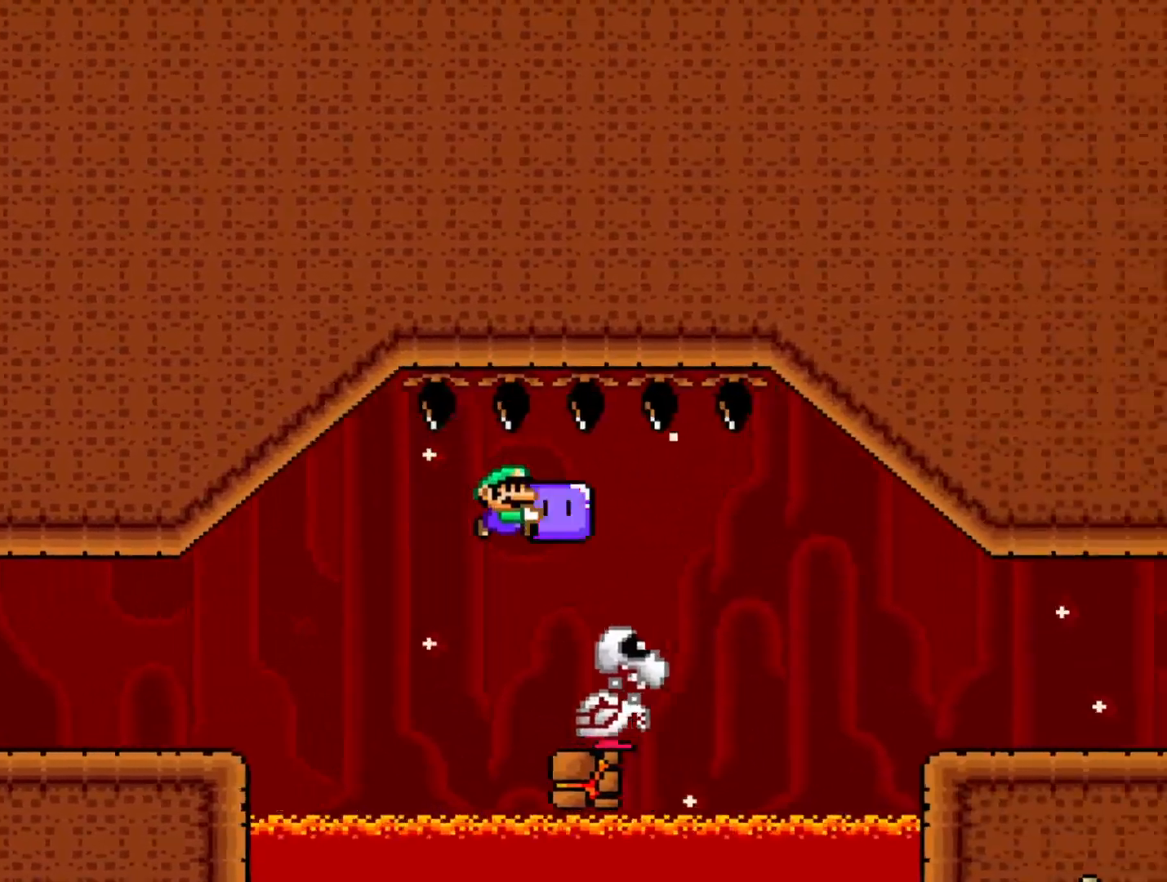
{"buttons": ["B", "Y", "DPAD_RIGHT"], "events": [[233, "B", "down"]]}
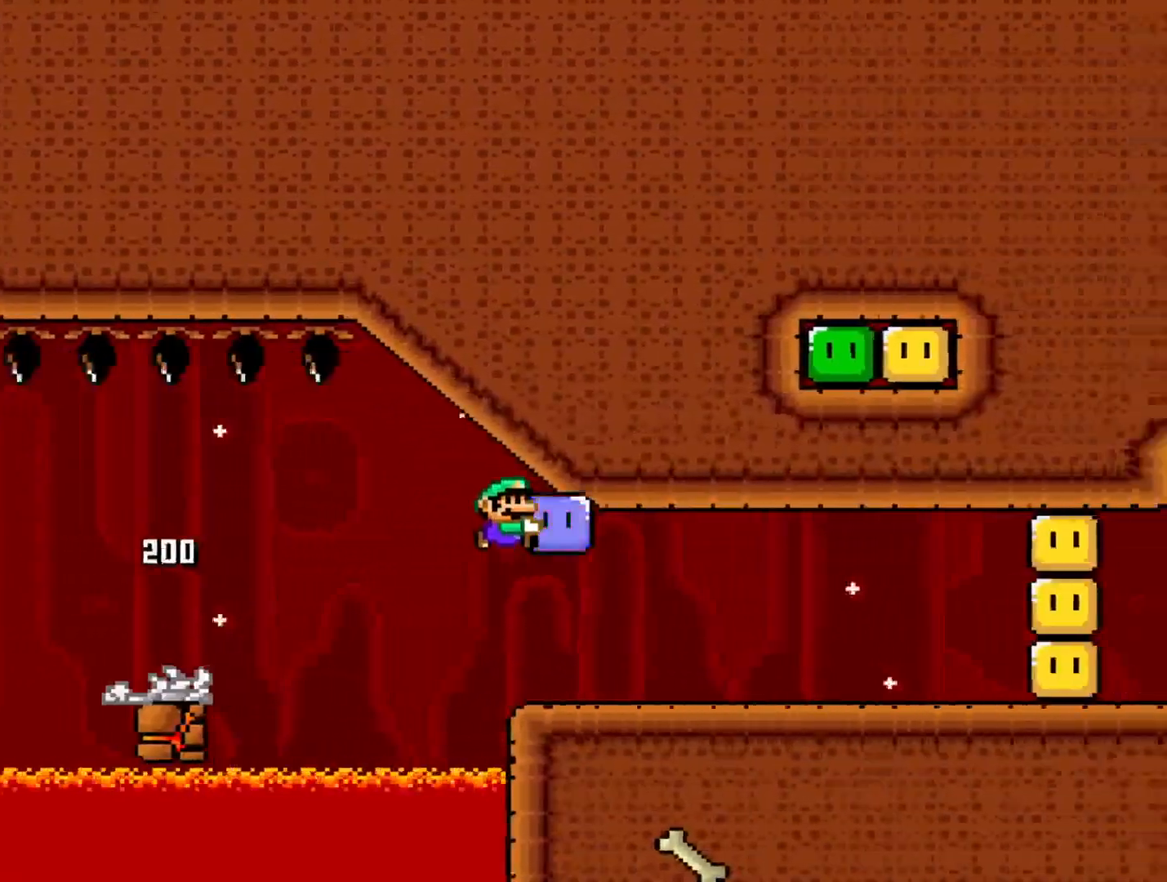
{"buttons": ["Y", "DPAD_RIGHT"], "events": [[17, "B", "up"], [350, "Y", "up"], [433, "Y", "down"]]}
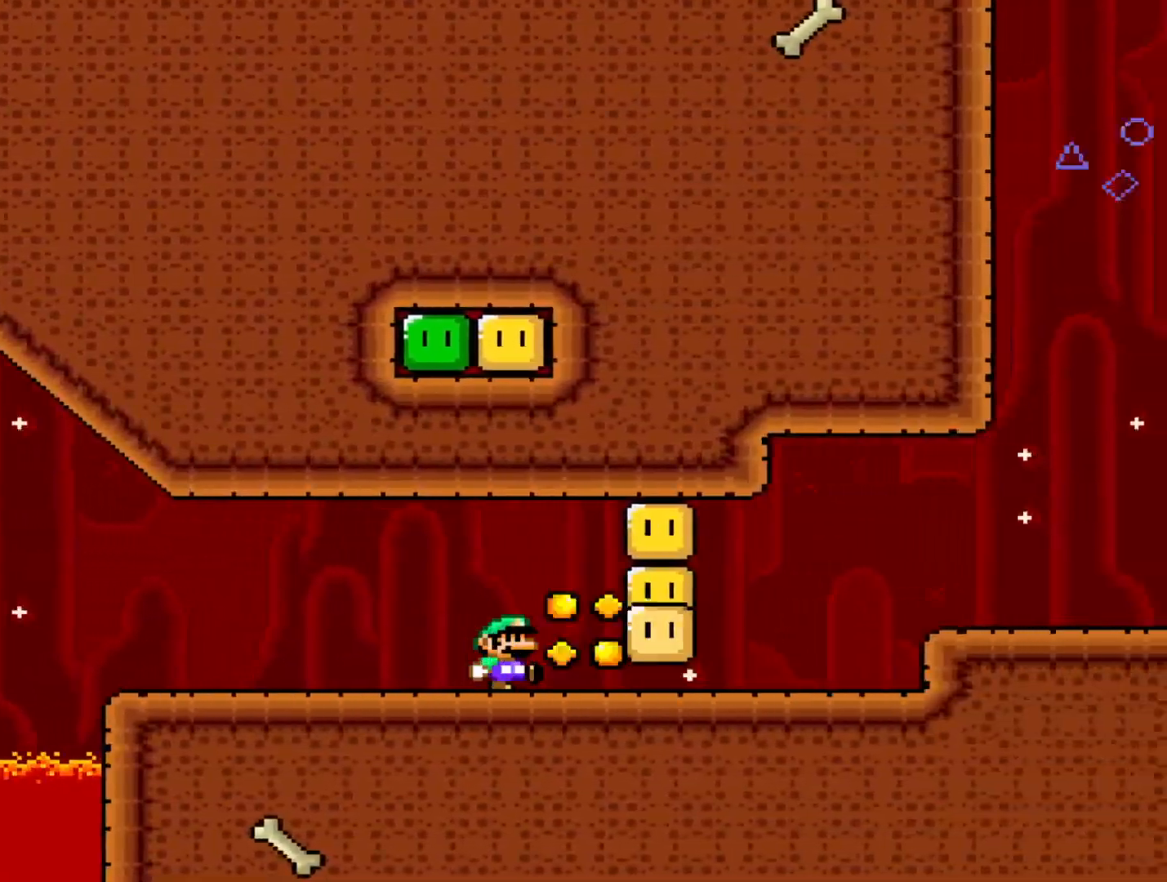
{"buttons": ["Y", "DPAD_RIGHT"], "events": []}
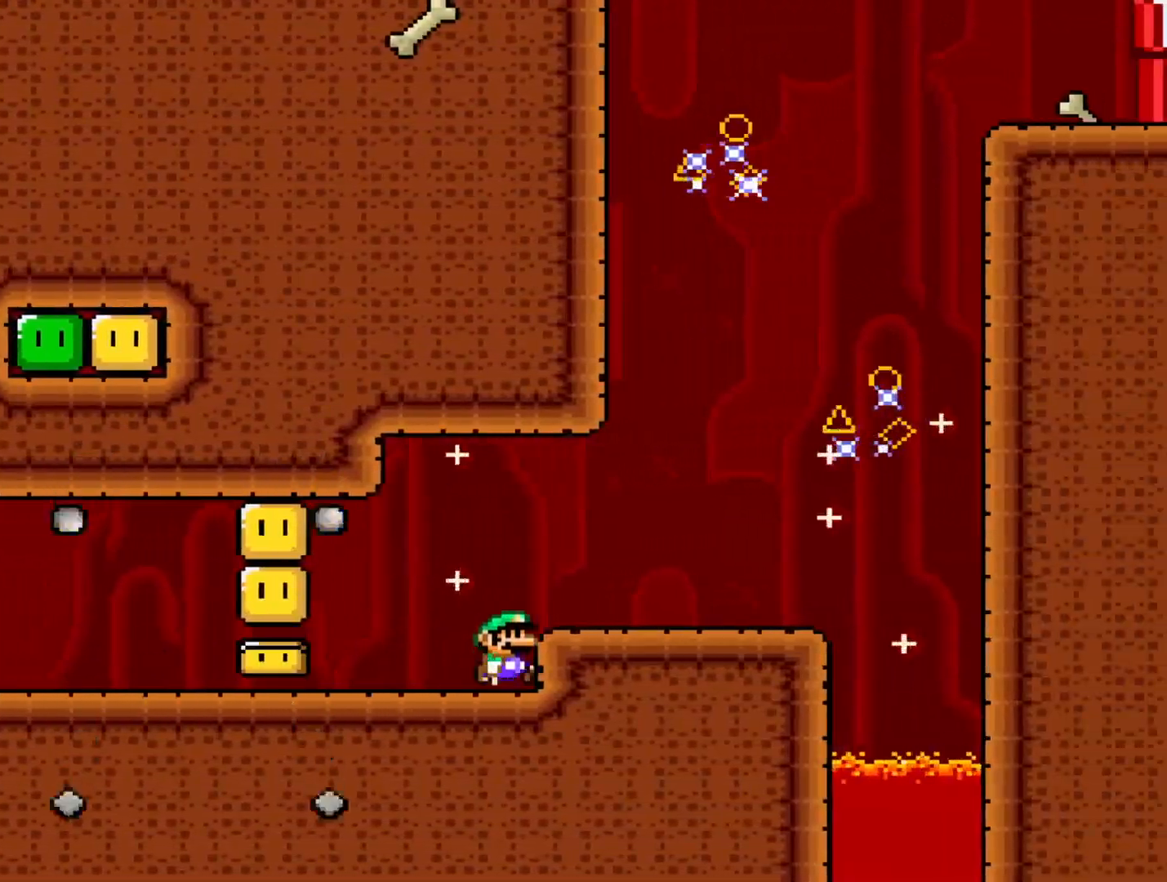
{"buttons": ["X", "DPAD_RIGHT"], "events": [[83, "B", "down"], [167, "B", "up"], [250, "Y", "up"], [400, "X", "down"]]}
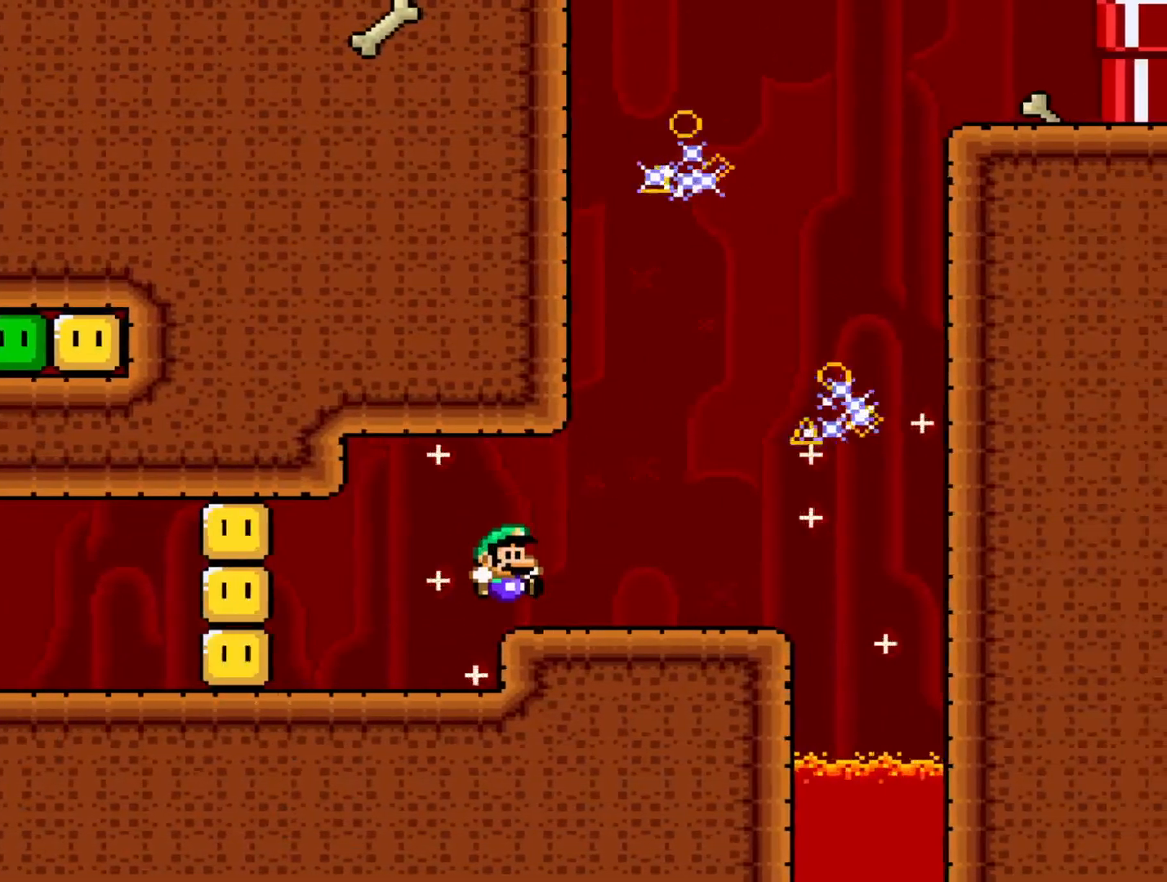
{"buttons": ["A", "X", "DPAD_RIGHT"], "events": [[167, "DPAD_RIGHT", "up"], [200, "A", "down"], [250, "DPAD_LEFT", "down"], [333, "DPAD_LEFT", "up"], [350, "DPAD_RIGHT", "down"]]}
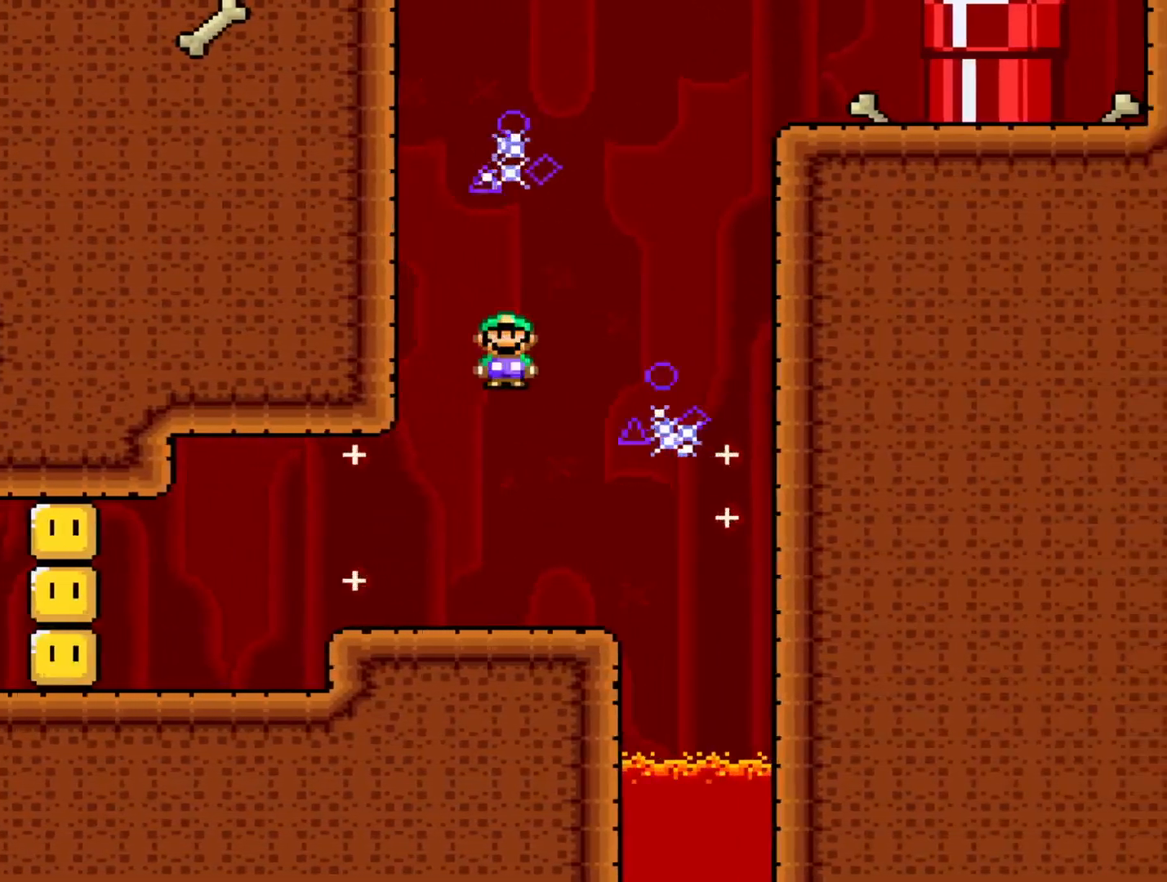
{"buttons": ["A", "X", "DPAD_RIGHT"], "events": [[333, "DPAD_LEFT", "down"], [417, "DPAD_LEFT", "up"]]}
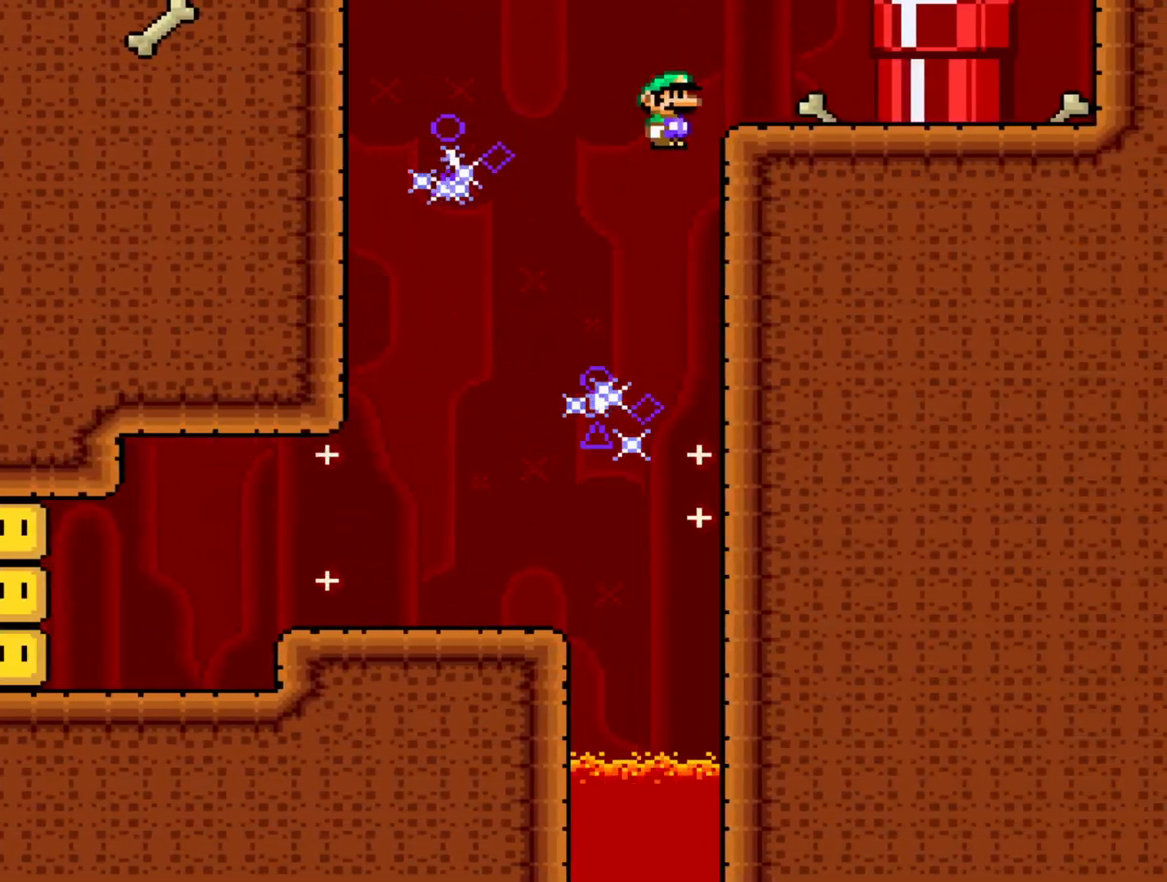
{"buttons": ["A", "X", "DPAD_RIGHT"], "events": [[183, "A", "up"], [450, "A", "down"]]}
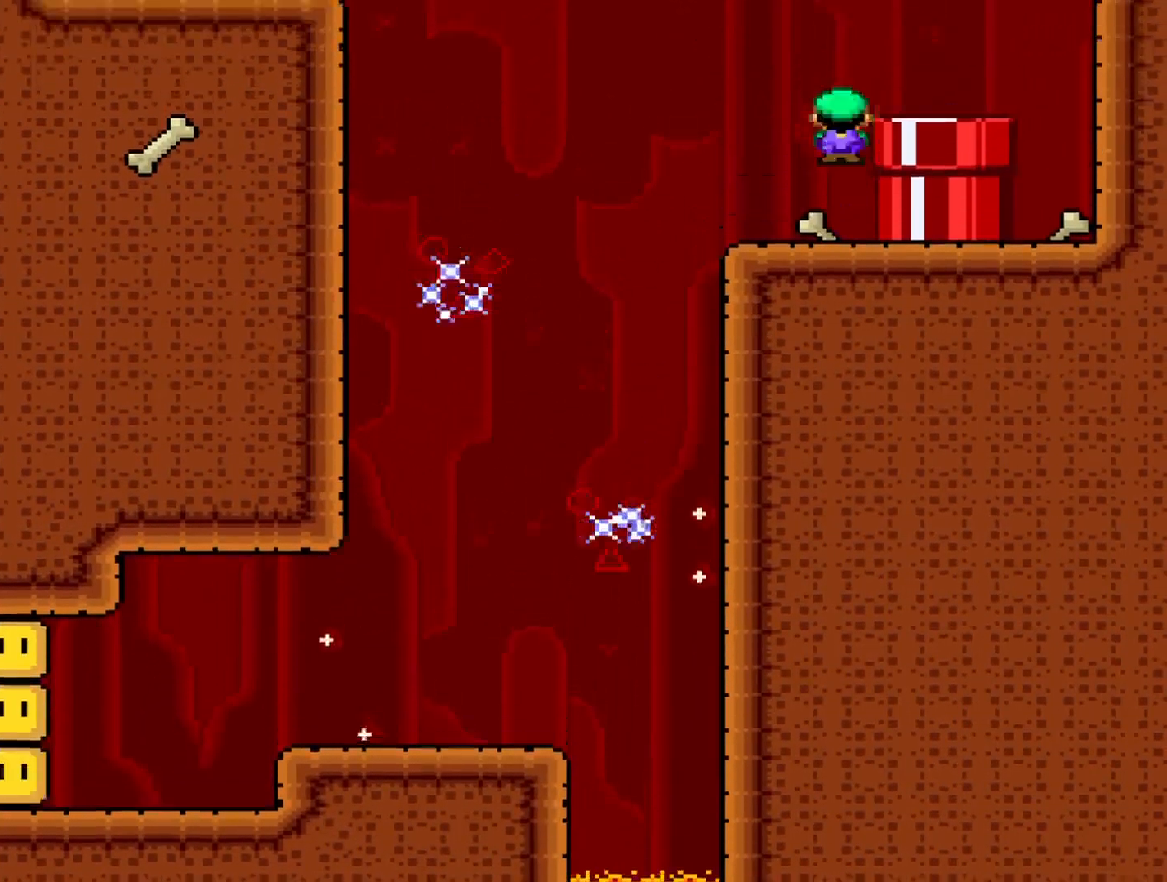
{"buttons": ["X", "DPAD_DOWN"], "events": [[50, "A", "up"], [317, "DPAD_DOWN", "down"], [450, "DPAD_RIGHT", "up"]]}
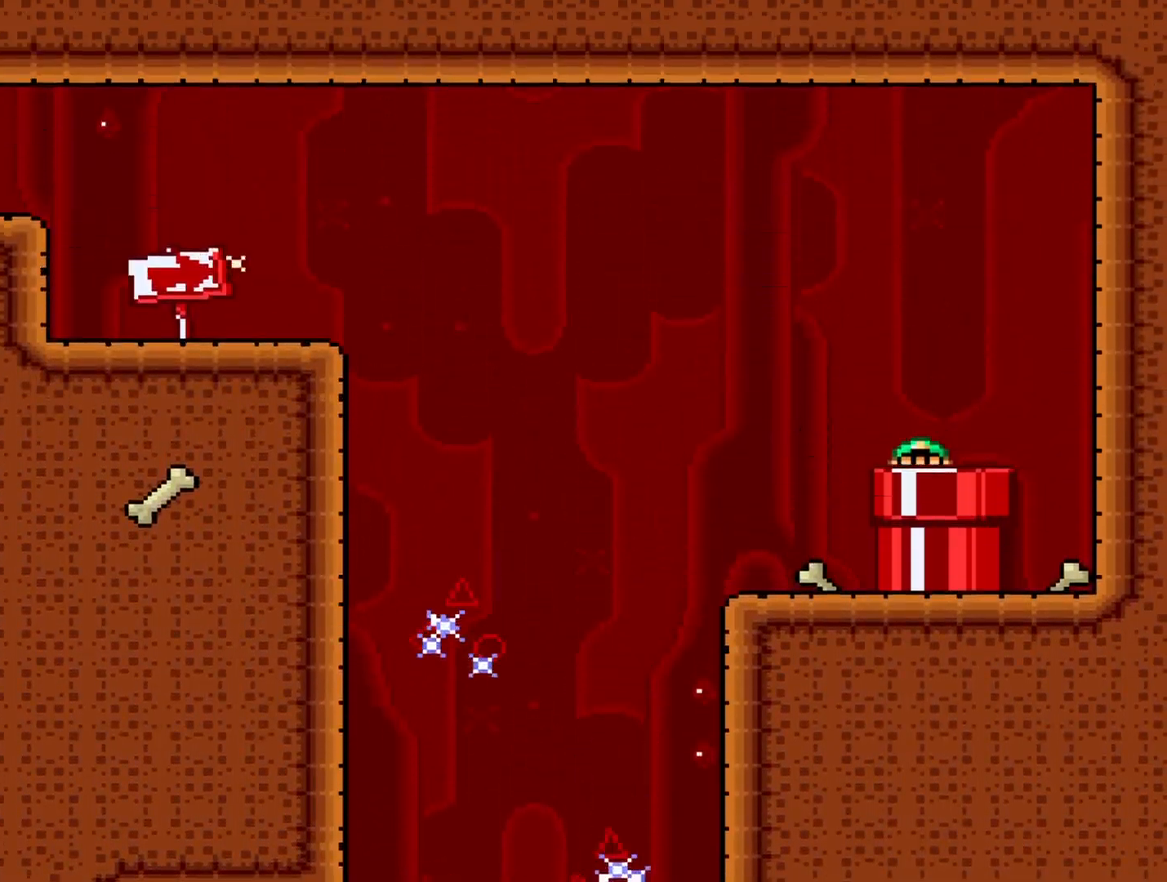
{"buttons": ["X", "DPAD_DOWN"], "events": []}
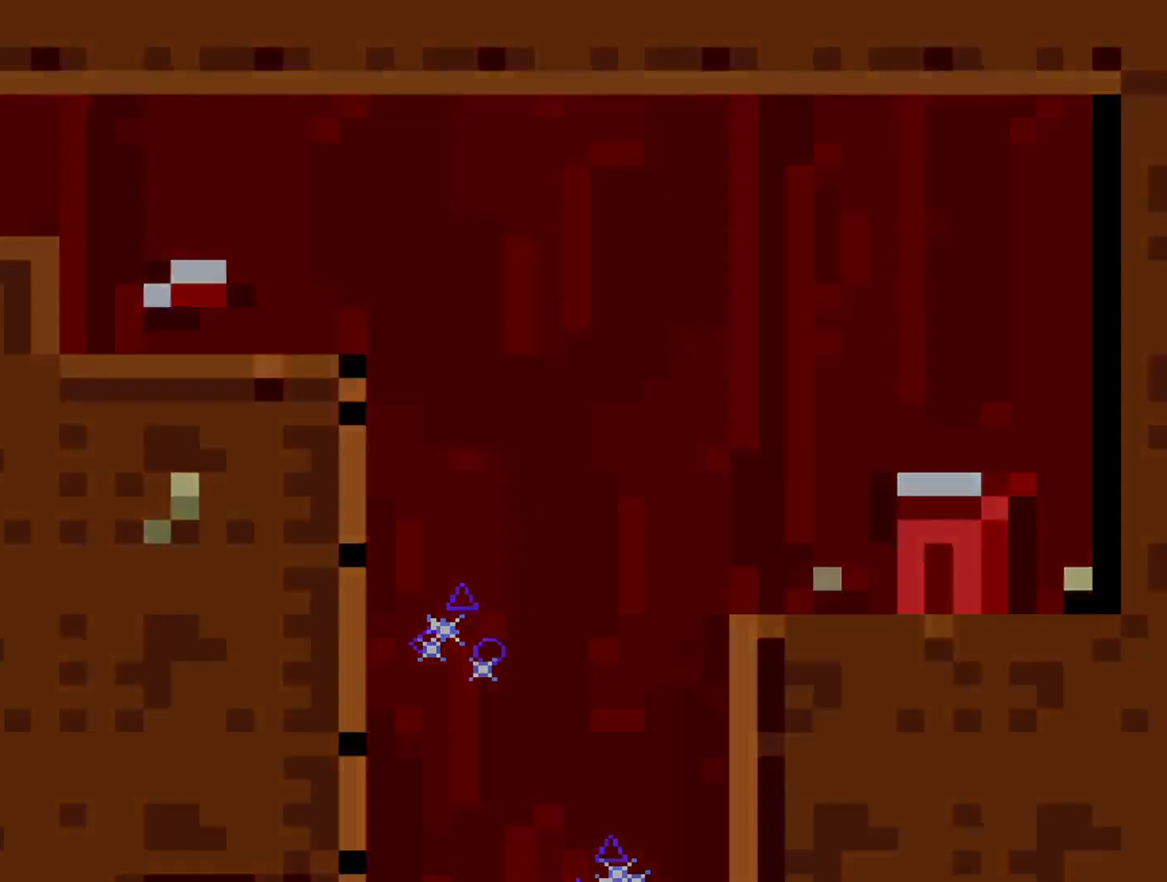
{"buttons": [], "events": [[17, "DPAD_DOWN", "up"], [133, "X", "up"]]}